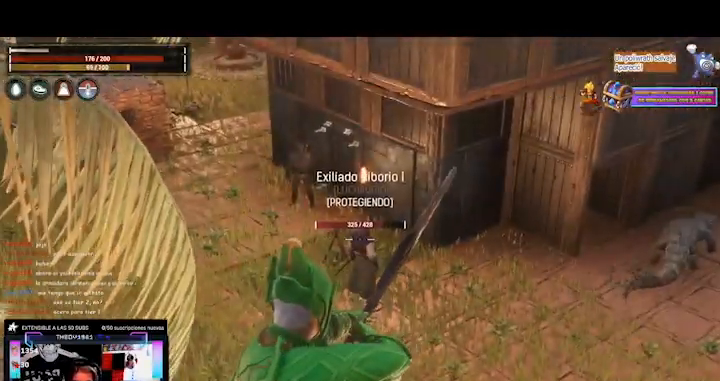
Gameplay with a controller (Xbox layout); each line is a JSON object with the inputs held at the frame after it (dt_ms = milliseconds from this image to that frame). "events" lists button and stick changes between this image and that frame as [ms after this image, input, new state], when the widget could be followed in between. Not read: L3 R3 right_stick.
{"dt_ms": 480, "buttons": ["L2"], "left_stick": "center", "events": []}
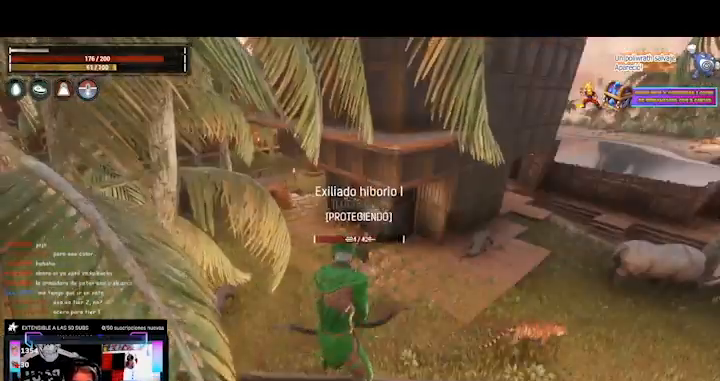
{"dt_ms": 520, "buttons": [], "left_stick": "center", "events": [[480, "L2", "up"]]}
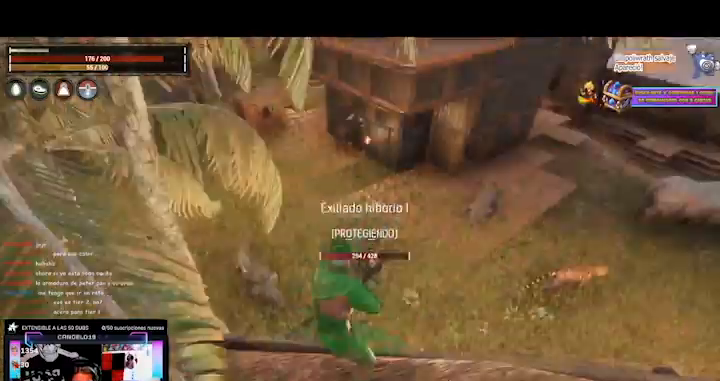
{"dt_ms": 480, "buttons": [], "left_stick": "right", "events": [[360, "left_stick", "right"]]}
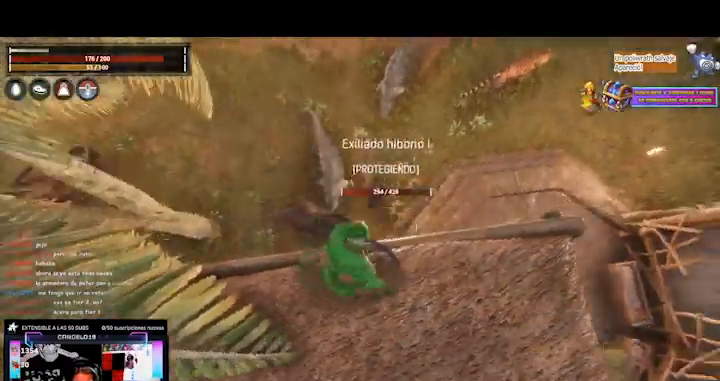
{"dt_ms": 520, "buttons": [], "left_stick": "right", "events": []}
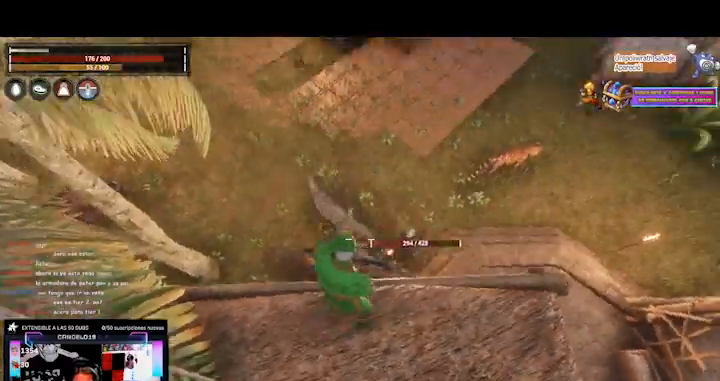
{"dt_ms": 480, "buttons": [], "left_stick": "right", "events": [[80, "L2", "down"], [200, "L2", "up"]]}
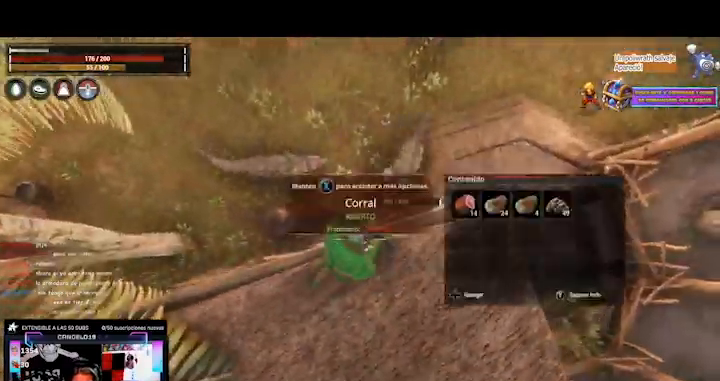
{"dt_ms": 520, "buttons": [], "left_stick": "down-right", "events": [[120, "left_stick", "center"], [200, "left_stick", "right"], [360, "left_stick", "down-right"]]}
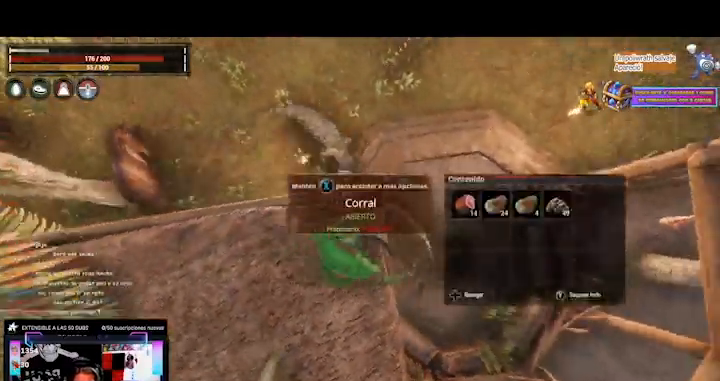
{"dt_ms": 480, "buttons": ["L2"], "left_stick": "center", "events": [[120, "left_stick", "center"], [480, "L2", "down"]]}
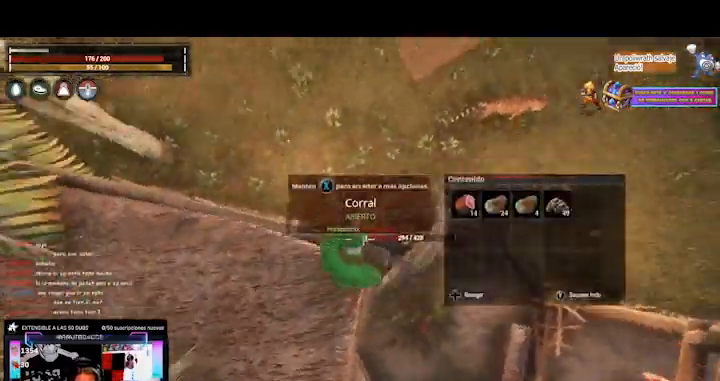
{"dt_ms": 520, "buttons": [], "left_stick": "down-left", "events": [[320, "L2", "up"], [520, "left_stick", "down-left"]]}
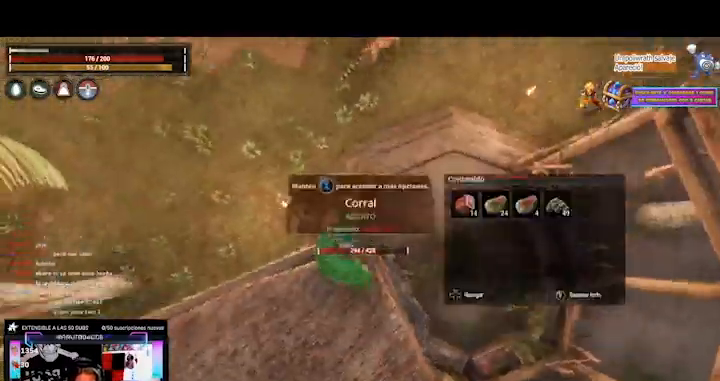
{"dt_ms": 480, "buttons": [], "left_stick": "down-left", "events": []}
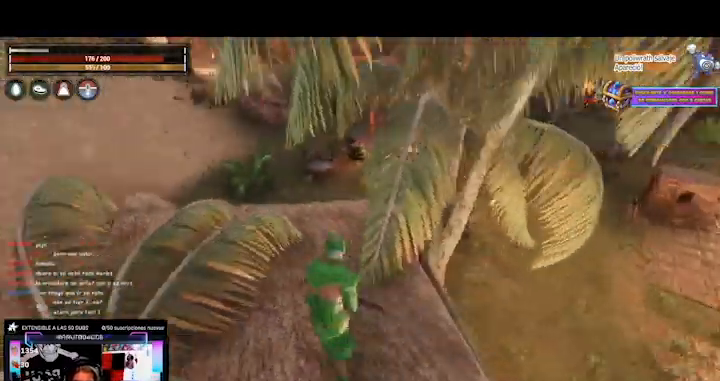
{"dt_ms": 520, "buttons": [], "left_stick": "down", "events": [[520, "left_stick", "down"]]}
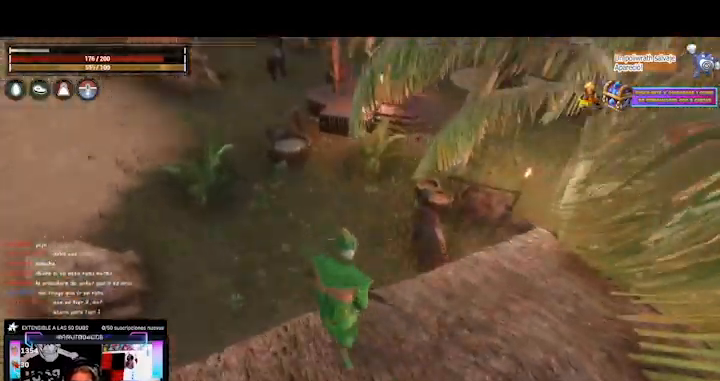
{"dt_ms": 480, "buttons": [], "left_stick": "center", "events": [[120, "left_stick", "down-left"], [320, "left_stick", "center"]]}
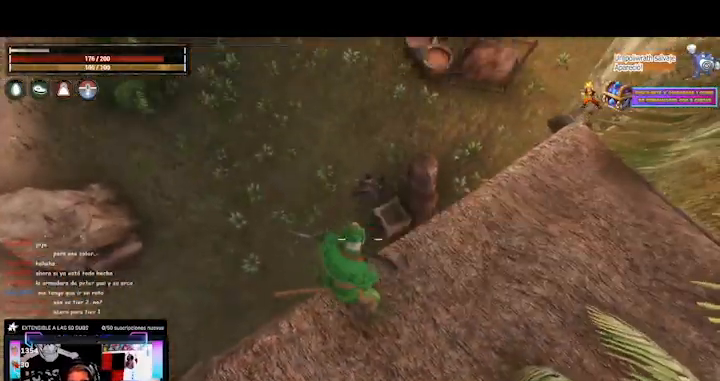
{"dt_ms": 520, "buttons": [], "left_stick": "center", "events": []}
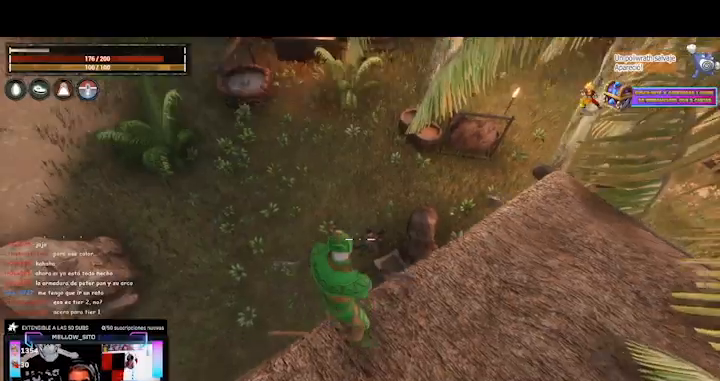
{"dt_ms": 480, "buttons": [], "left_stick": "center", "events": []}
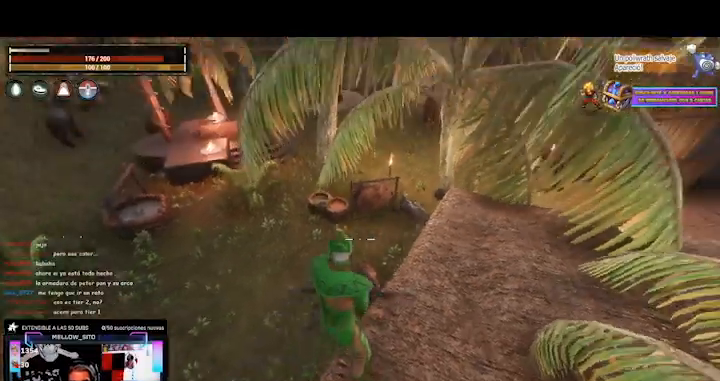
{"dt_ms": 520, "buttons": ["L2"], "left_stick": "up-right", "events": [[320, "left_stick", "up-right"], [520, "L2", "down"]]}
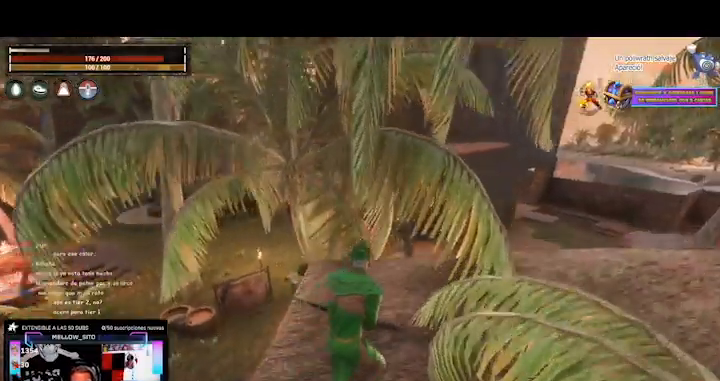
{"dt_ms": 480, "buttons": ["L2"], "left_stick": "center", "events": [[40, "left_stick", "up"], [400, "left_stick", "center"]]}
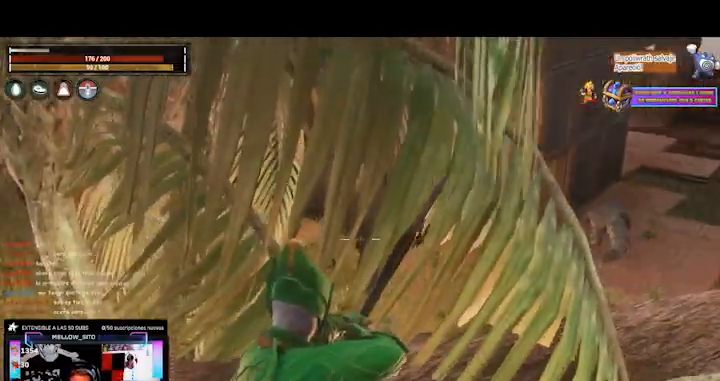
{"dt_ms": 520, "buttons": ["L2"], "left_stick": "center", "events": []}
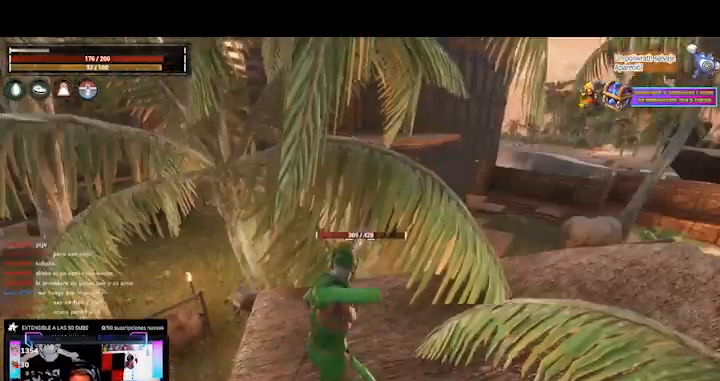
{"dt_ms": 480, "buttons": [], "left_stick": "down-left", "events": [[120, "L2", "up"], [120, "left_stick", "down-left"]]}
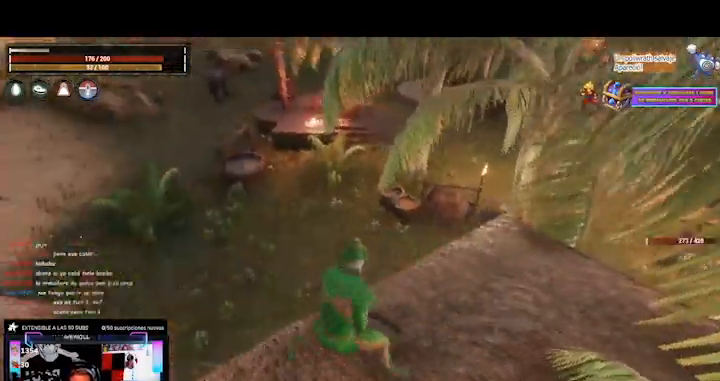
{"dt_ms": 1000, "buttons": ["L2"], "left_stick": "center"}
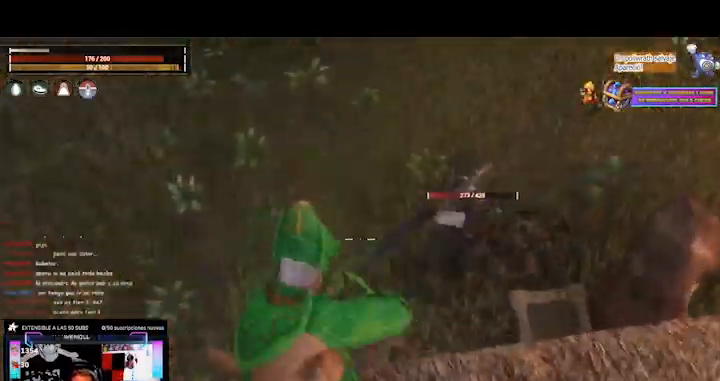
{"dt_ms": 520, "buttons": ["L2"], "left_stick": "center", "events": []}
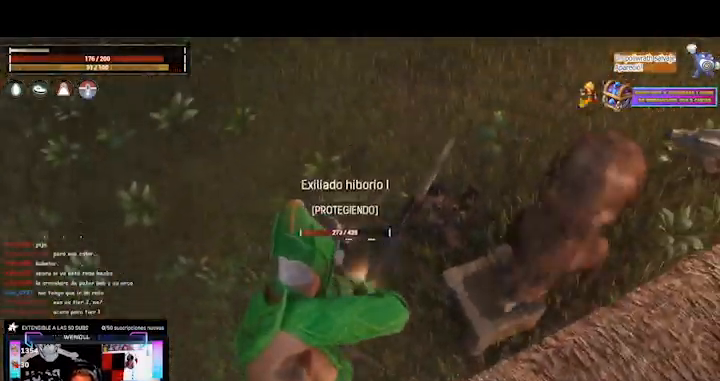
{"dt_ms": 480, "buttons": ["L2"], "left_stick": "down-left", "events": [[40, "R2", "down"], [120, "R2", "up"], [240, "L2", "up"], [320, "left_stick", "down-left"], [400, "L2", "down"]]}
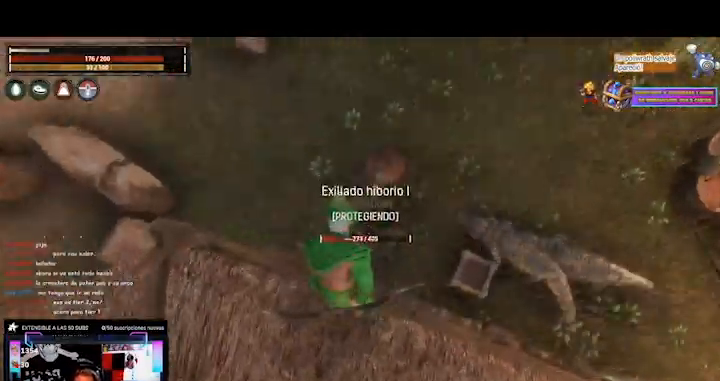
{"dt_ms": 520, "buttons": ["L2", "R2"], "left_stick": "center", "events": [[40, "left_stick", "center"], [520, "R2", "down"]]}
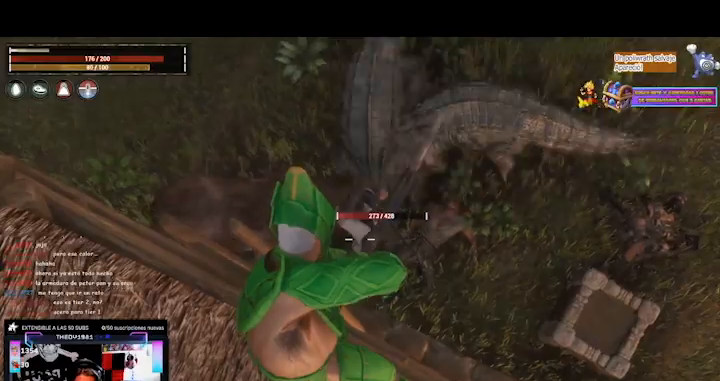
{"dt_ms": 480, "buttons": ["L2"], "left_stick": "center", "events": [[80, "R2", "up"]]}
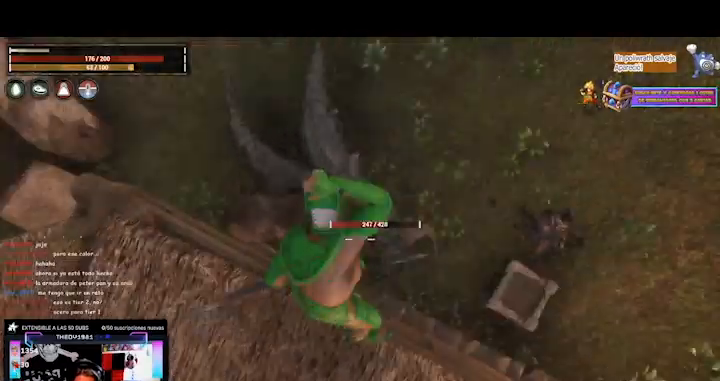
{"dt_ms": 520, "buttons": ["L2"], "left_stick": "center", "events": []}
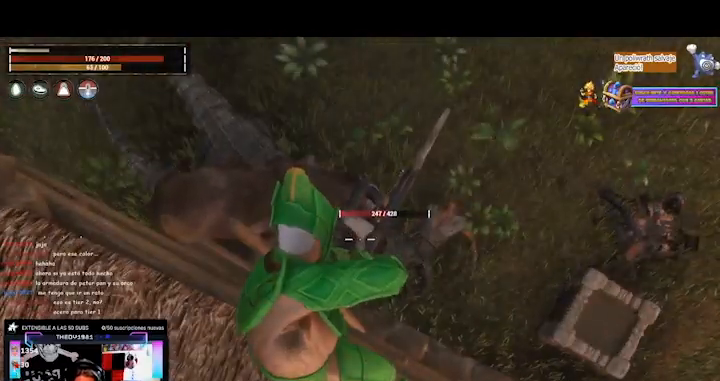
{"dt_ms": 480, "buttons": ["L2"], "left_stick": "center", "events": [[120, "R2", "down"], [200, "R2", "up"]]}
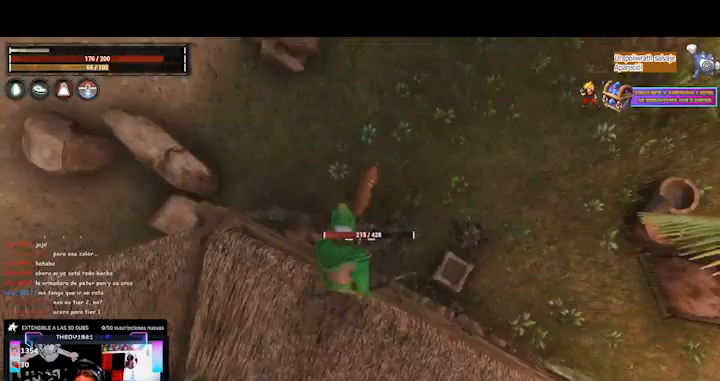
{"dt_ms": 520, "buttons": ["L2"], "left_stick": "center", "events": []}
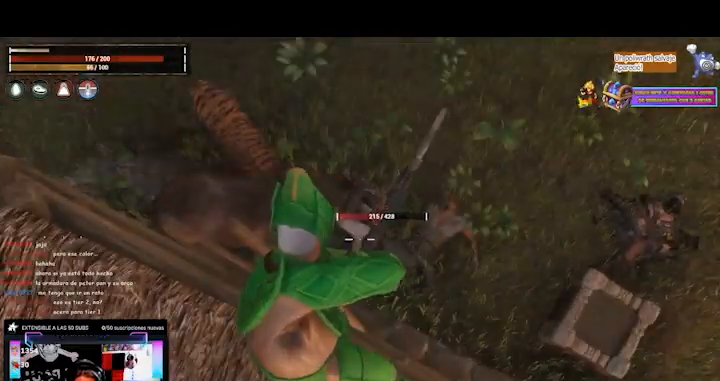
{"dt_ms": 480, "buttons": ["L2"], "left_stick": "center", "events": []}
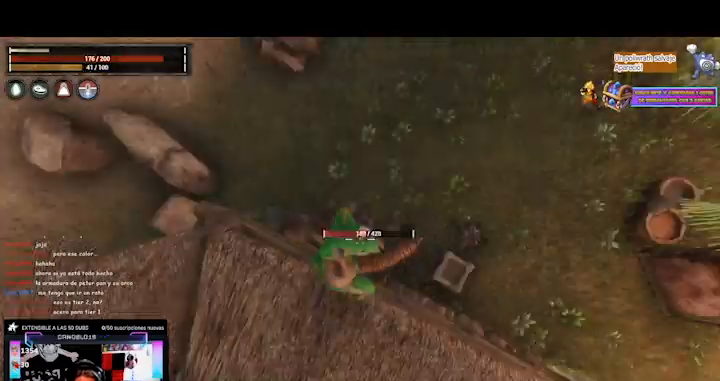
{"dt_ms": 520, "buttons": ["L2"], "left_stick": "center", "events": []}
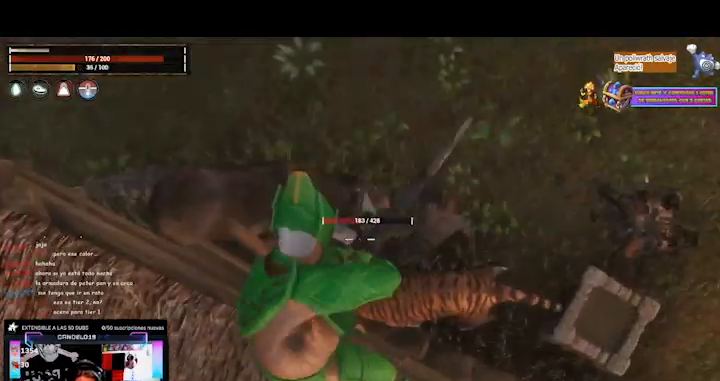
{"dt_ms": 480, "buttons": [], "left_stick": "center", "events": [[200, "L2", "up"]]}
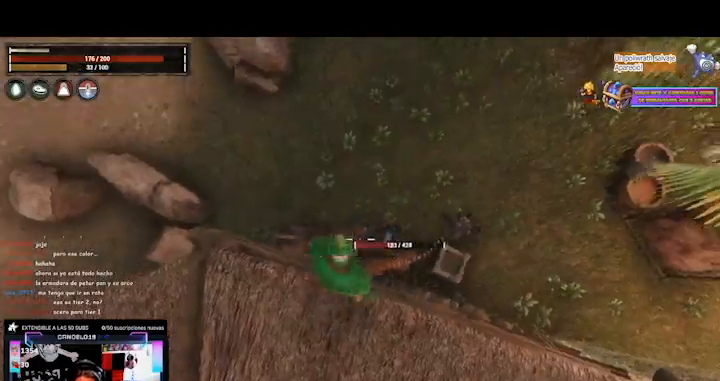
{"dt_ms": 520, "buttons": [], "left_stick": "up-right", "events": [[480, "left_stick", "up-right"]]}